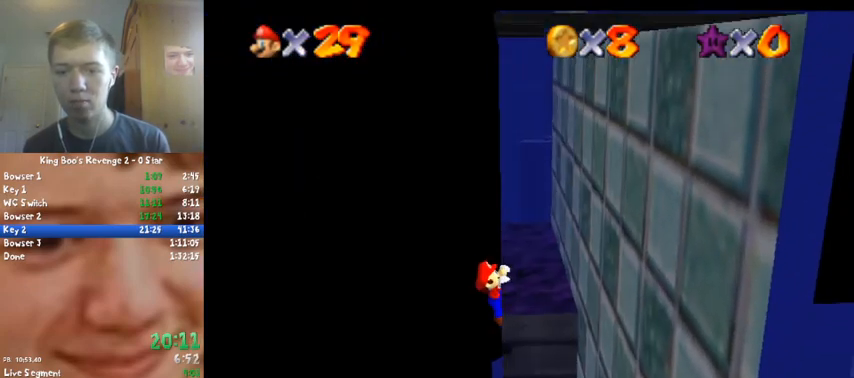
Gameplay with a controller (Nintendo layout); each line is a JSON object with the inputs held at the frame after it. "events" lists button and stick changes between this image and that frame as [ms after this image, input, new state], when the widget could be followed in between. Not read: L1 L3 R3.
{"buttons": [], "left_stick": "center", "events": [[67, "left_stick", "up-right"], [400, "left_stick", "center"]]}
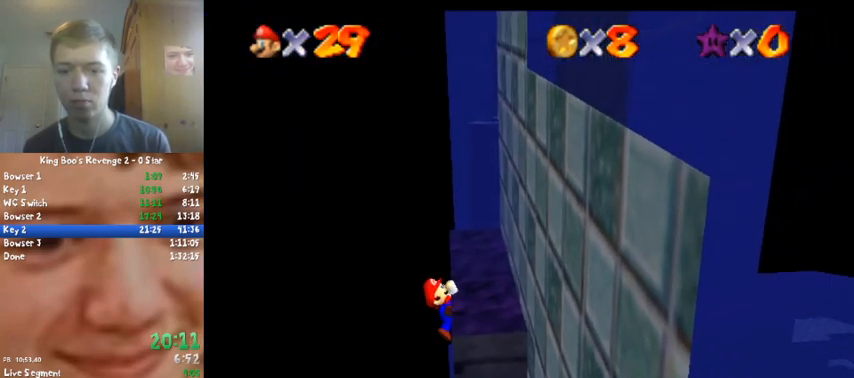
{"buttons": [], "left_stick": "center", "events": []}
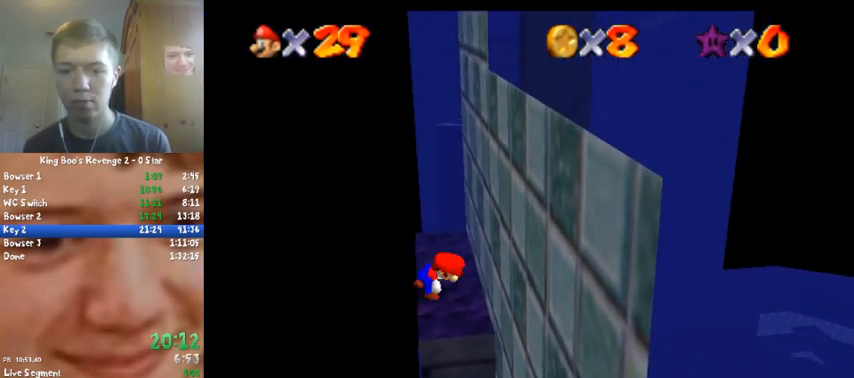
{"buttons": ["A"], "left_stick": "up-left", "events": [[233, "A", "down"], [400, "left_stick", "up-left"]]}
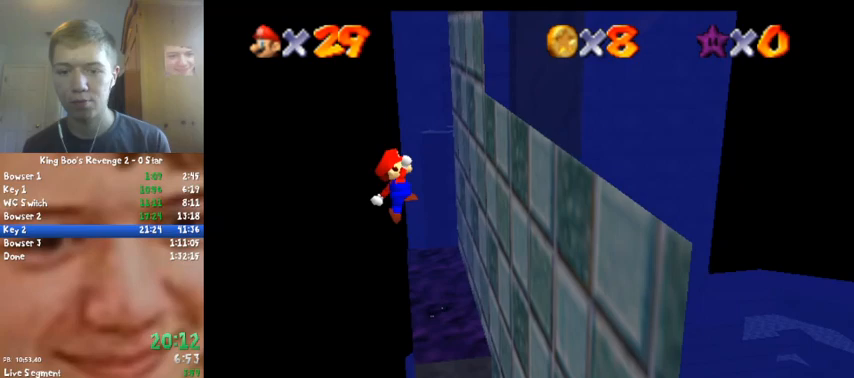
{"buttons": [], "left_stick": "up", "events": [[100, "left_stick", "up"], [467, "A", "up"]]}
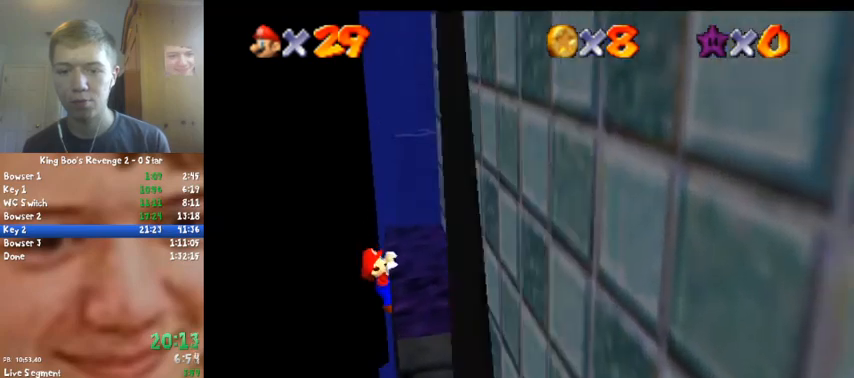
{"buttons": [], "left_stick": "center", "events": [[467, "left_stick", "center"]]}
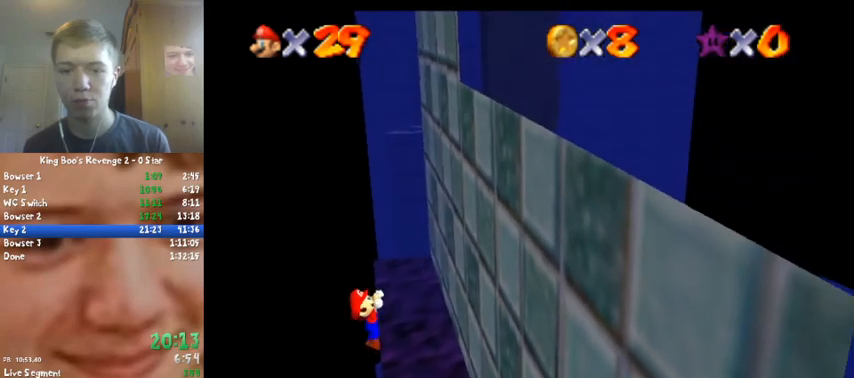
{"buttons": [], "left_stick": "center", "events": []}
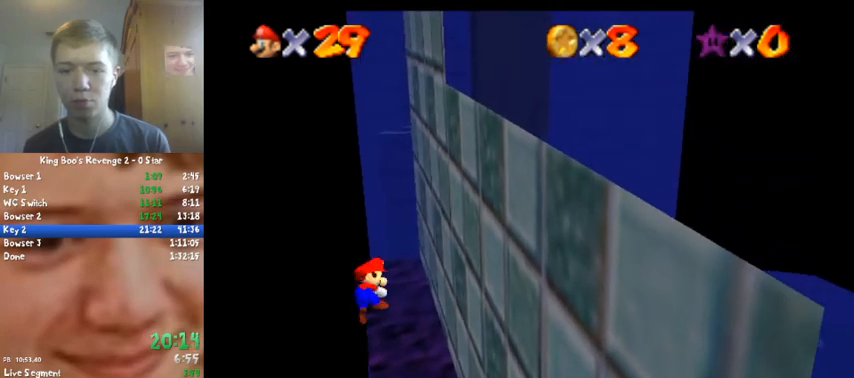
{"buttons": ["A"], "left_stick": "up-left", "events": [[333, "A", "down"], [467, "left_stick", "up-left"]]}
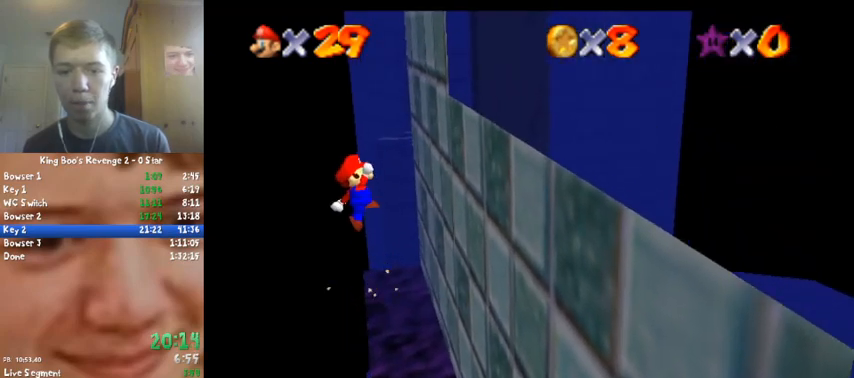
{"buttons": ["A"], "left_stick": "up", "events": [[200, "left_stick", "up"]]}
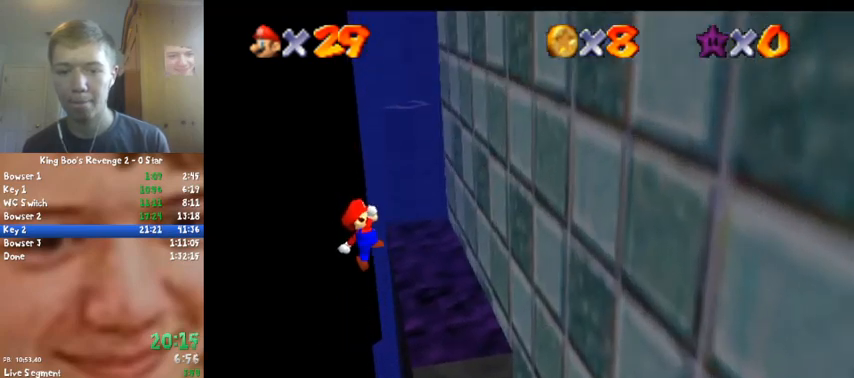
{"buttons": [], "left_stick": "center", "events": [[67, "A", "up"], [500, "left_stick", "center"]]}
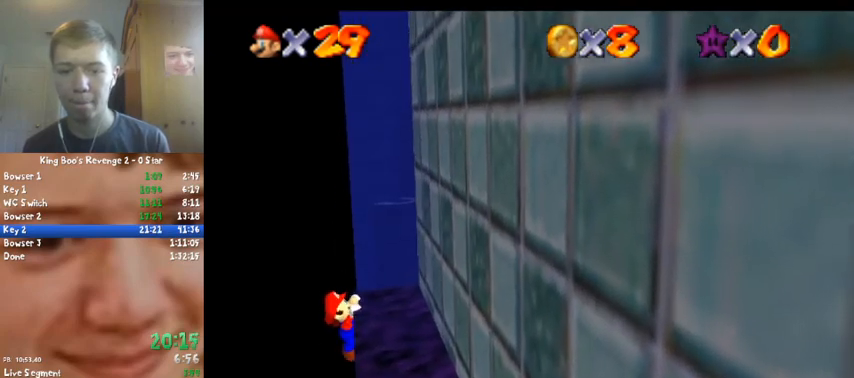
{"buttons": [], "left_stick": "center", "events": []}
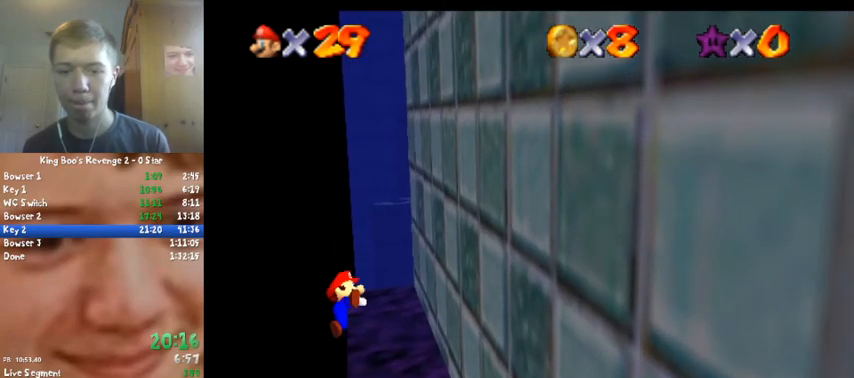
{"buttons": ["A"], "left_stick": "center", "events": [[467, "A", "down"]]}
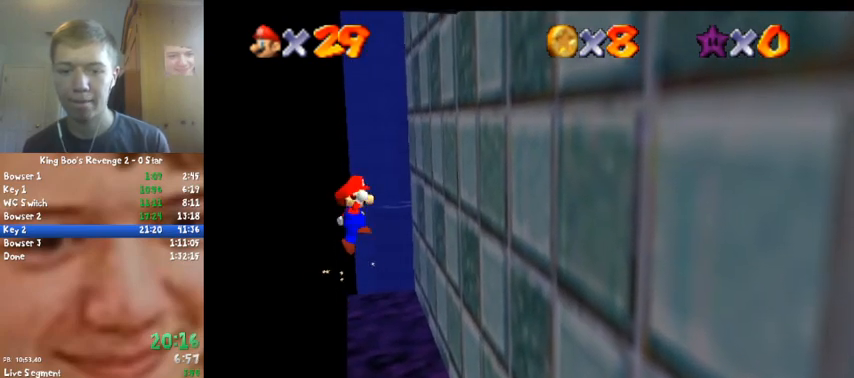
{"buttons": [], "left_stick": "center", "events": [[100, "left_stick", "left"], [300, "left_stick", "center"], [433, "A", "up"]]}
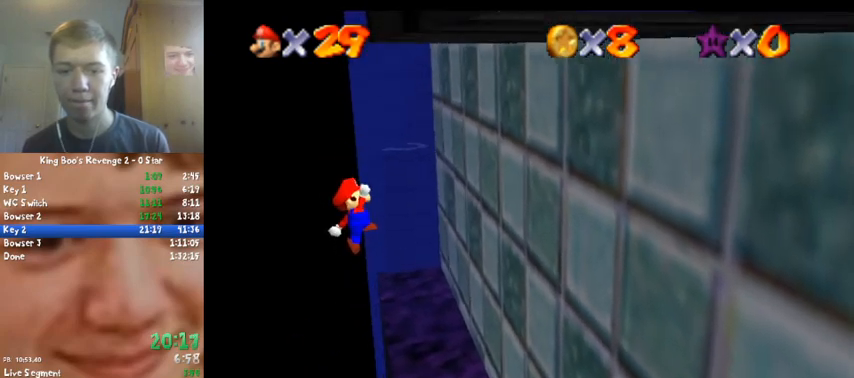
{"buttons": [], "left_stick": "center", "events": [[100, "left_stick", "up-right"], [400, "C_LEFT", "down"], [400, "left_stick", "up"], [500, "C_LEFT", "up"], [500, "left_stick", "center"]]}
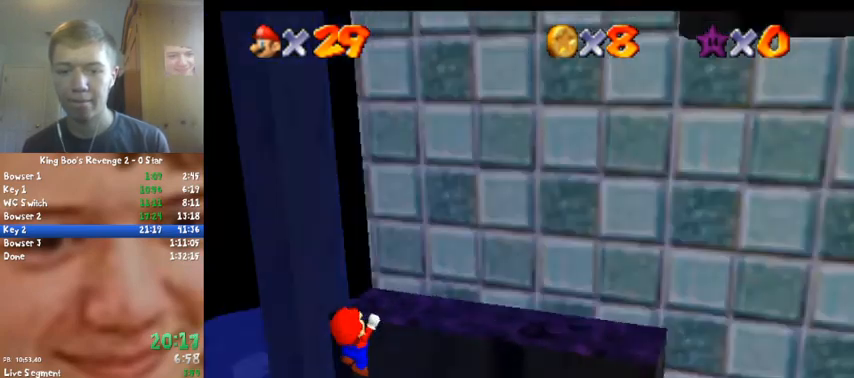
{"buttons": [], "left_stick": "center", "events": [[67, "C_LEFT", "down"], [167, "C_LEFT", "up"], [433, "left_stick", "up"], [500, "left_stick", "center"]]}
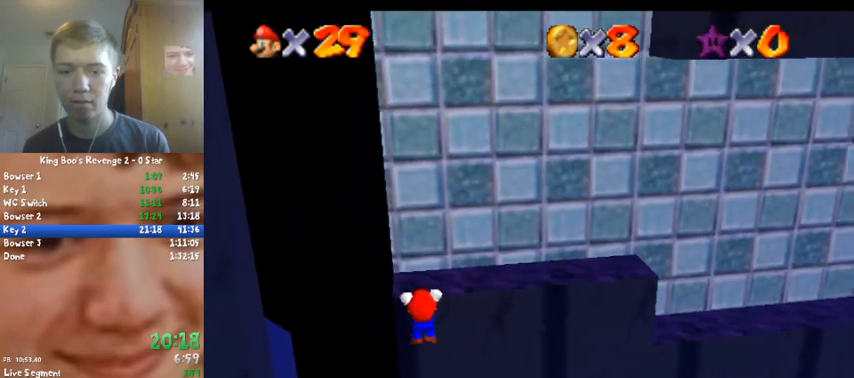
{"buttons": [], "left_stick": "center", "events": []}
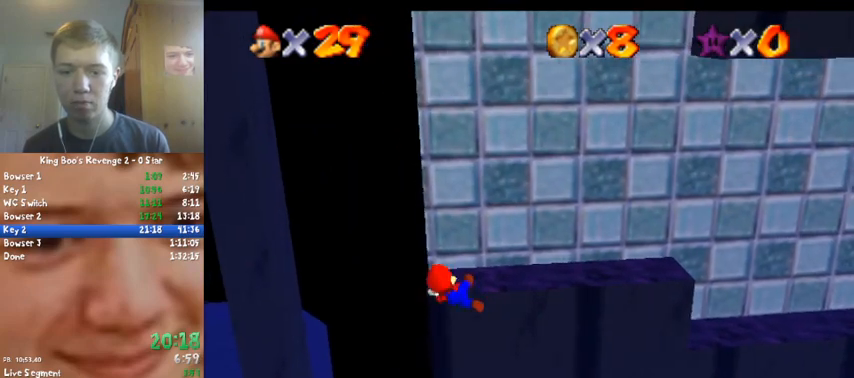
{"buttons": ["A"], "left_stick": "center", "events": [[467, "A", "down"]]}
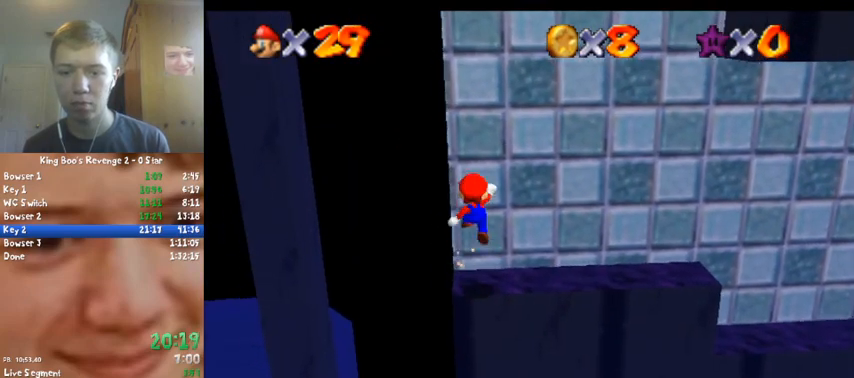
{"buttons": ["A"], "left_stick": "left", "events": [[33, "left_stick", "left"]]}
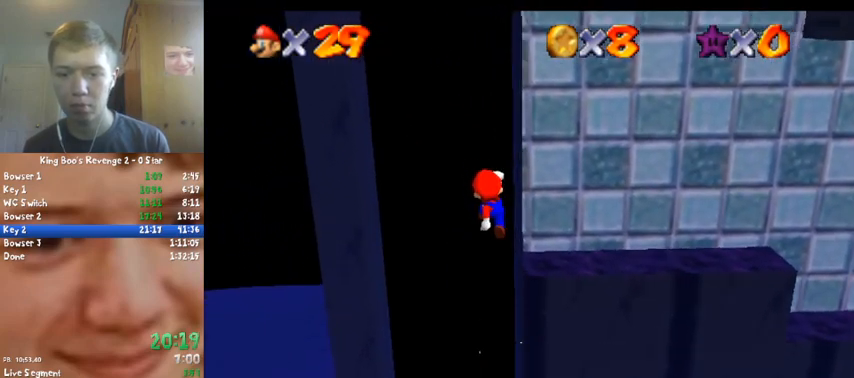
{"buttons": [], "left_stick": "right", "events": [[67, "A", "up"], [67, "left_stick", "center"], [200, "left_stick", "right"]]}
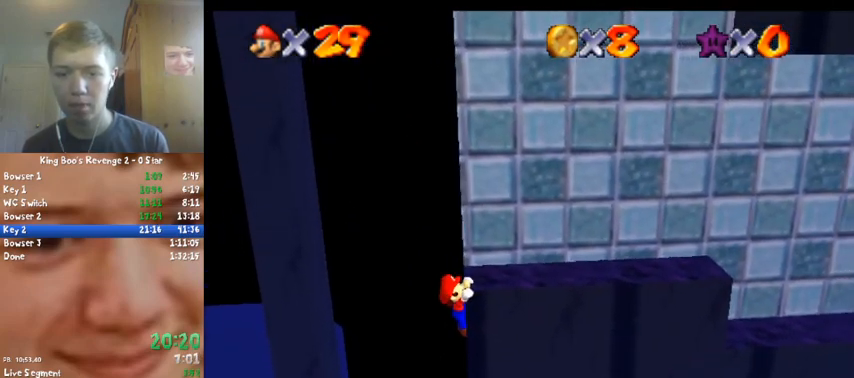
{"buttons": [], "left_stick": "center", "events": [[200, "left_stick", "center"]]}
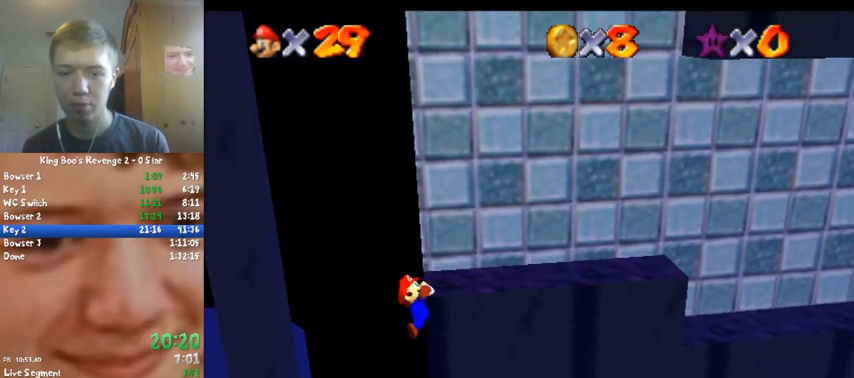
{"buttons": [], "left_stick": "center", "events": []}
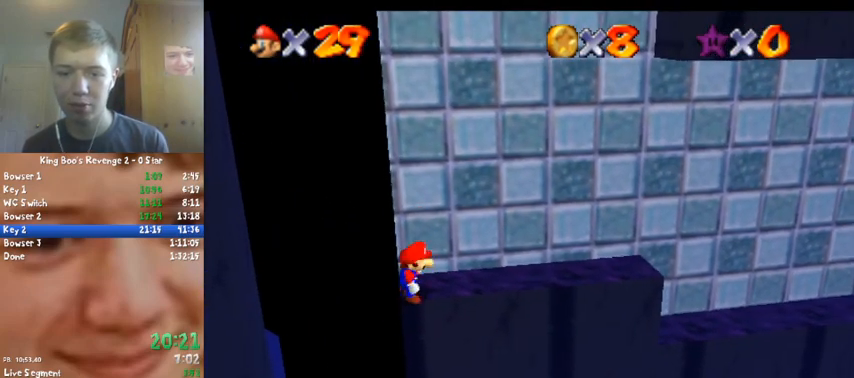
{"buttons": ["A"], "left_stick": "center", "events": [[100, "A", "down"], [200, "left_stick", "left"], [333, "left_stick", "up-left"], [433, "left_stick", "center"]]}
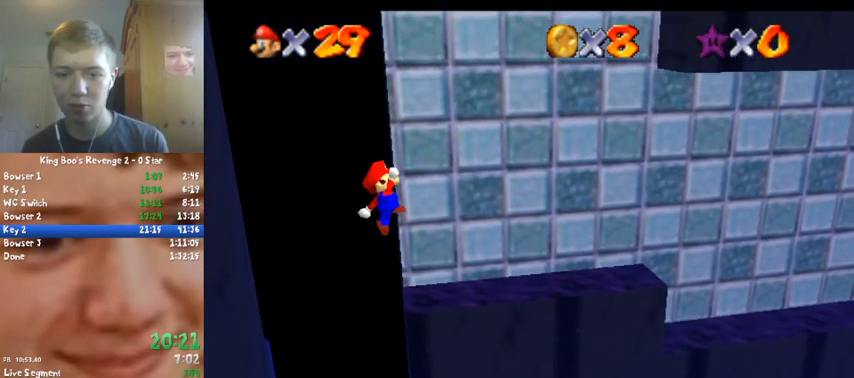
{"buttons": [], "left_stick": "up-right", "events": [[133, "left_stick", "up"], [200, "left_stick", "up-right"], [333, "A", "up"]]}
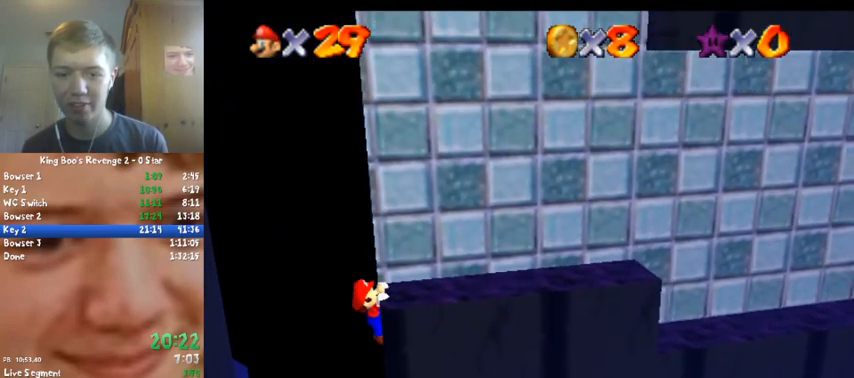
{"buttons": [], "left_stick": "center", "events": [[67, "left_stick", "center"], [333, "left_stick", "right"], [400, "left_stick", "center"]]}
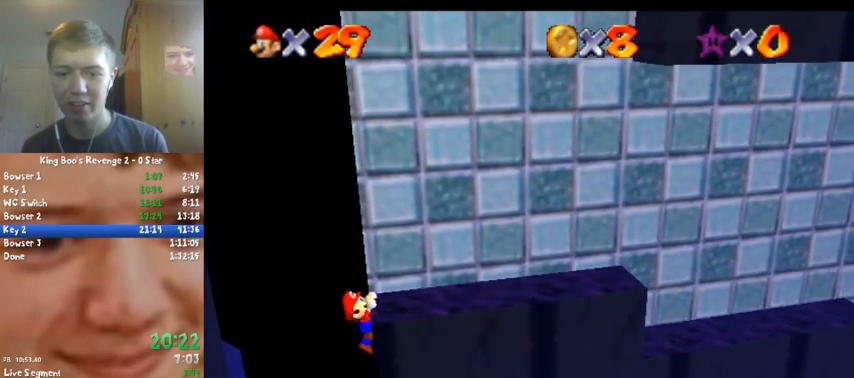
{"buttons": [], "left_stick": "center", "events": []}
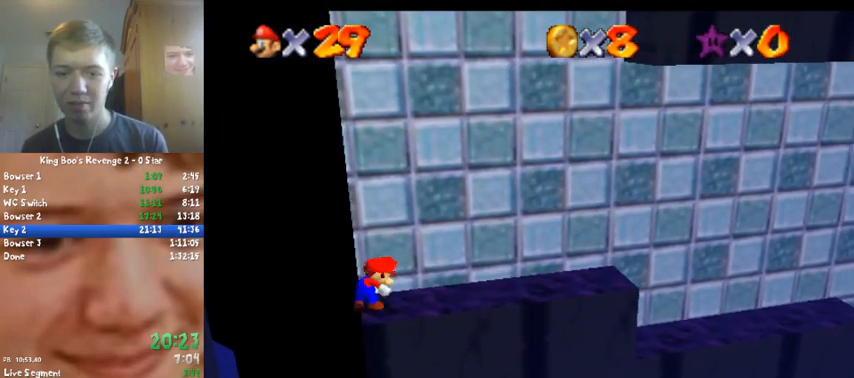
{"buttons": ["A"], "left_stick": "left", "events": [[333, "A", "down"], [400, "left_stick", "left"]]}
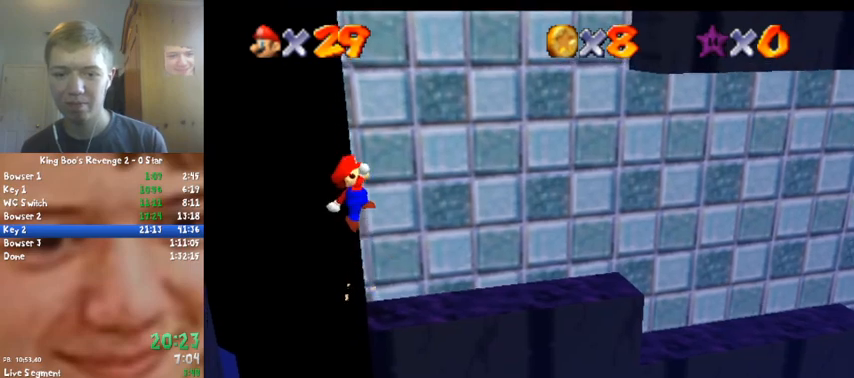
{"buttons": ["A"], "left_stick": "up", "events": [[167, "left_stick", "up-left"], [467, "left_stick", "up"]]}
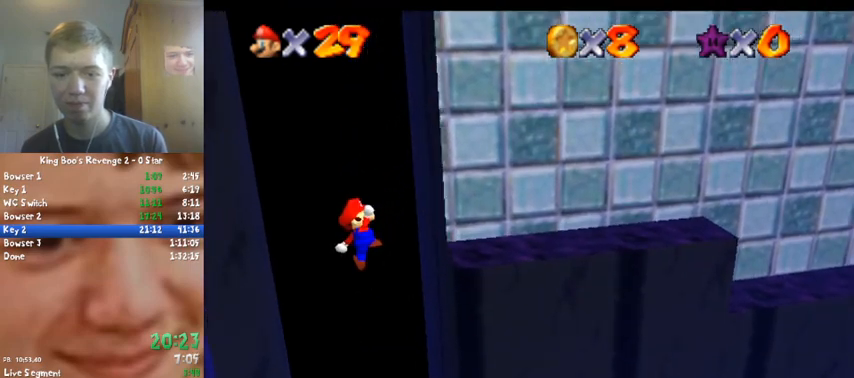
{"buttons": [], "left_stick": "up", "events": [[133, "A", "up"], [300, "C_LEFT", "down"], [433, "C_LEFT", "up"]]}
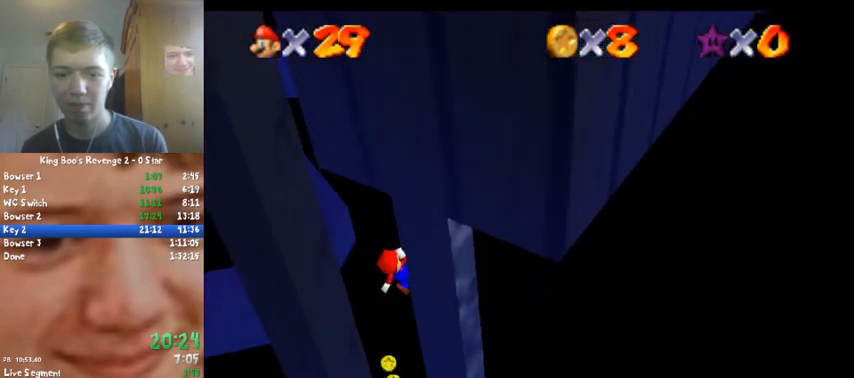
{"buttons": [], "left_stick": "up-right", "events": [[200, "left_stick", "up-right"], [267, "C_RIGHT", "down"], [400, "C_RIGHT", "up"]]}